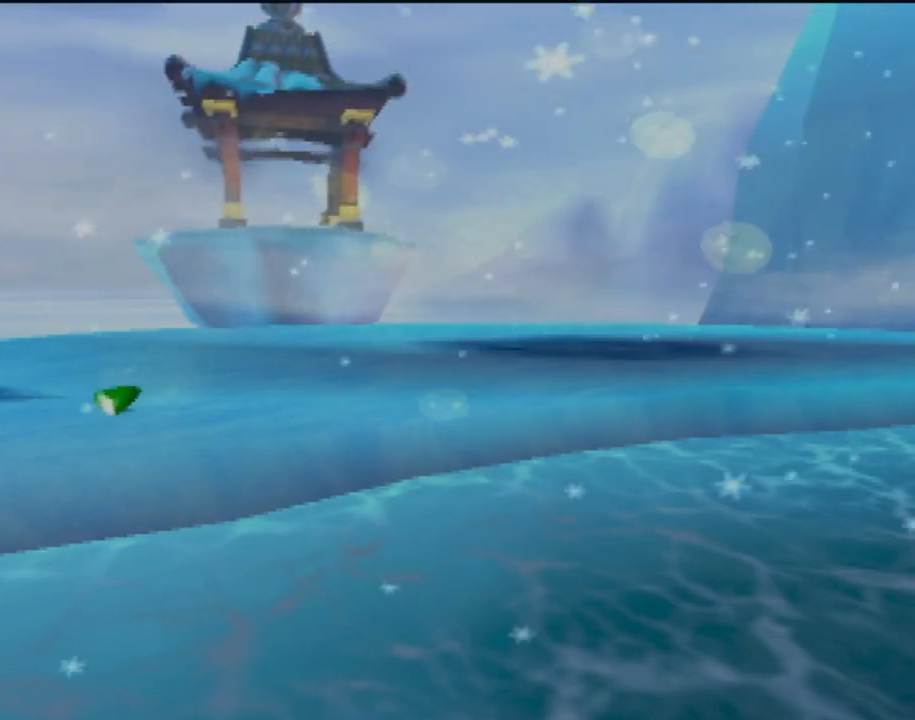
Gameplay with a controller (PlayStation layout); each line is a JSON object with the inputs held at the frame after it. "events" lists button and stick changes between this image and that frame as [ms after this image, input, new state], when the widget could be followed in between. Not read: L3 R3 right_stick.
{"buttons": [], "left_stick": "center", "events": [[134, "CROSS", "down"], [334, "CROSS", "up"]]}
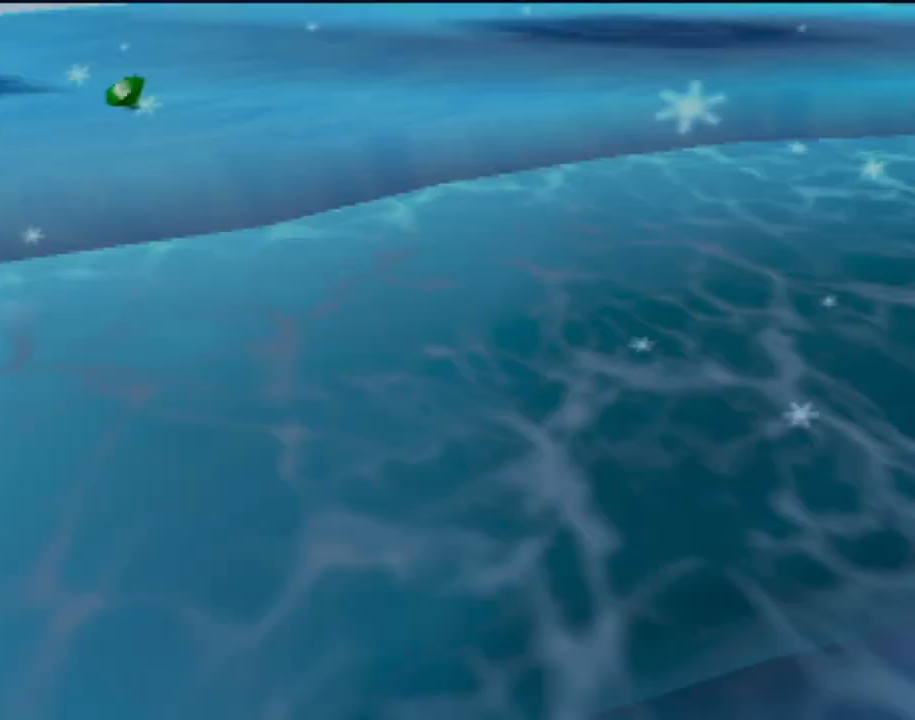
{"buttons": [], "left_stick": "center", "events": []}
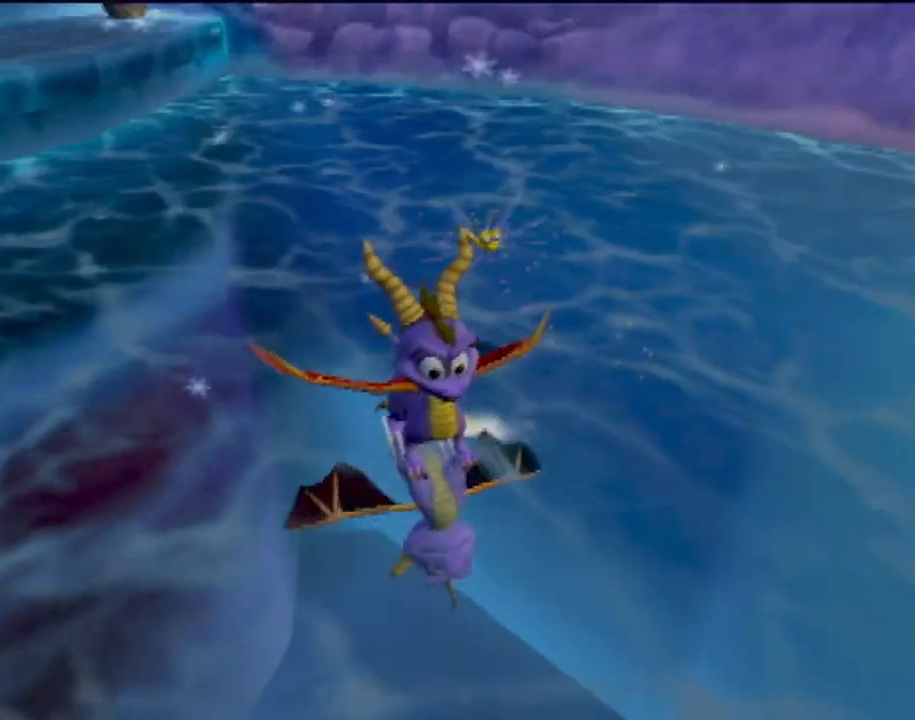
{"buttons": [], "left_stick": "center", "events": []}
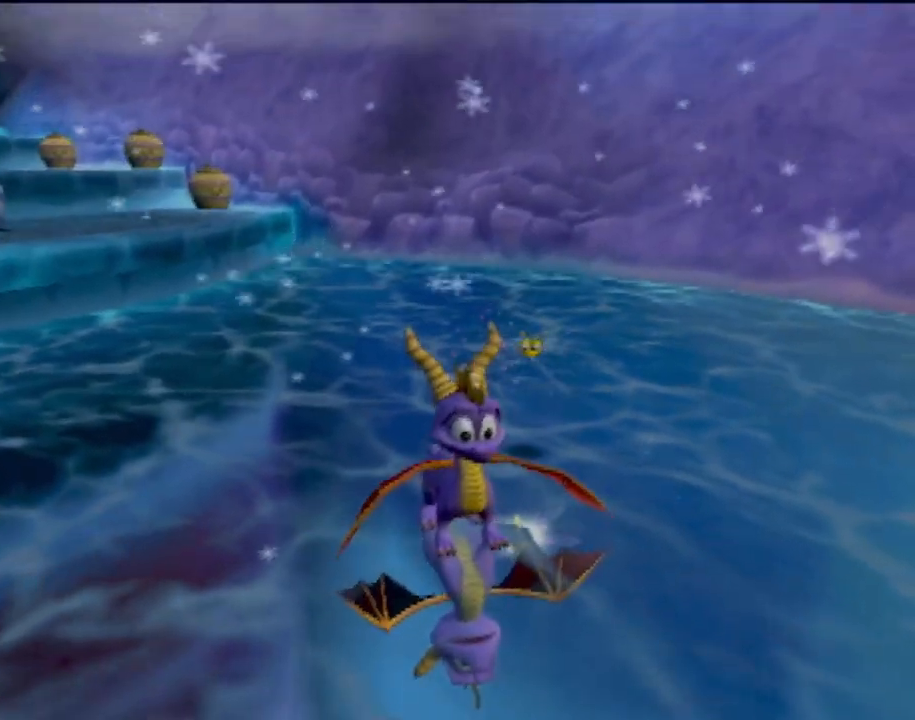
{"buttons": [], "left_stick": "center", "events": []}
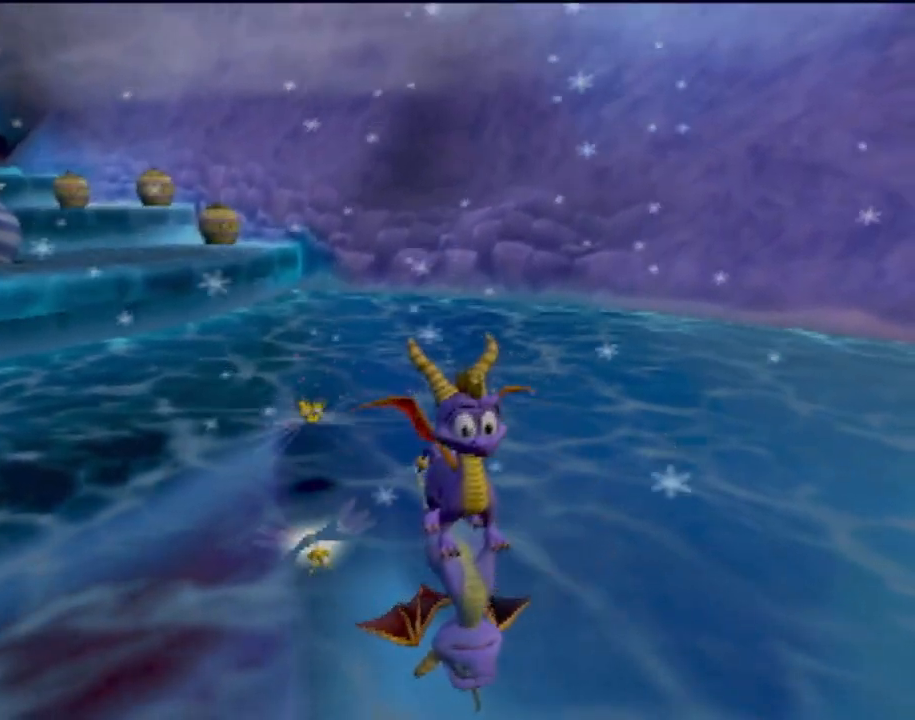
{"buttons": [], "left_stick": "center", "events": []}
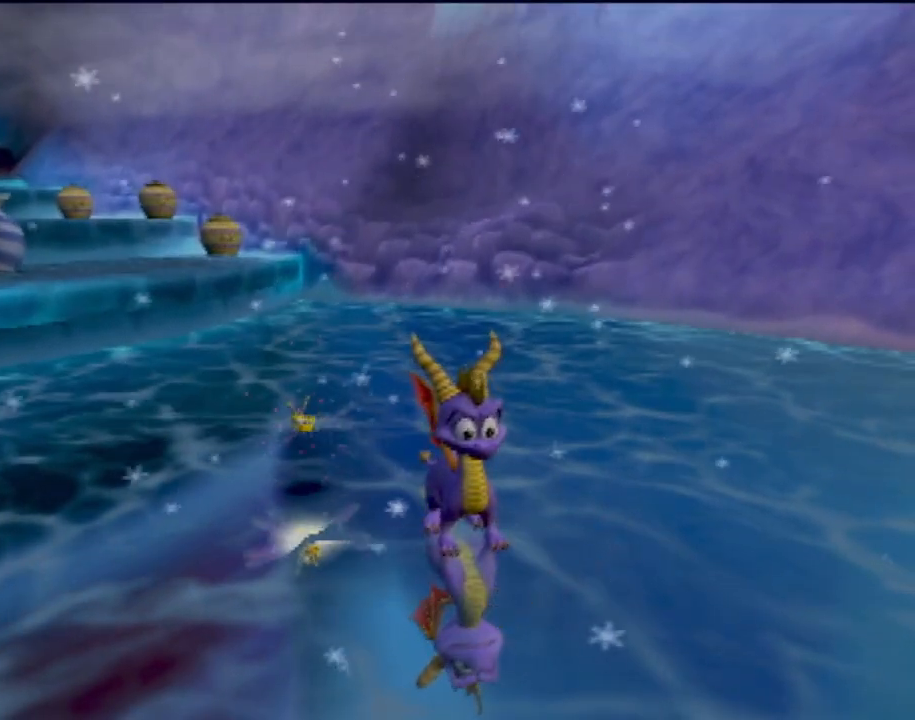
{"buttons": [], "left_stick": "up-left", "events": [[100, "left_stick", "up"], [183, "left_stick", "up-left"]]}
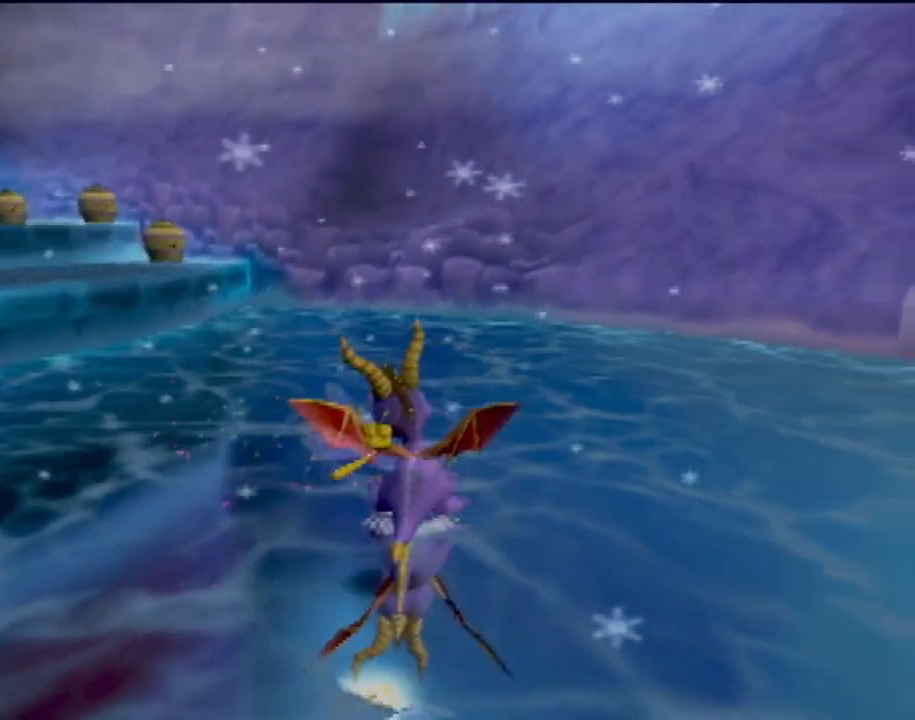
{"buttons": [], "left_stick": "up", "events": [[351, "left_stick", "up"]]}
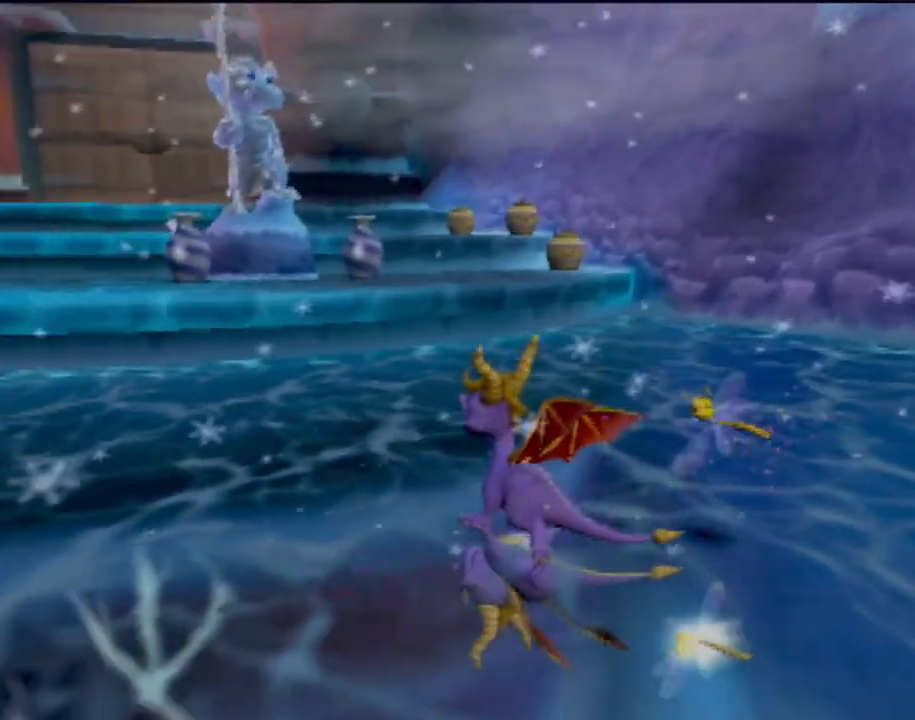
{"buttons": [], "left_stick": "up-left", "events": [[217, "left_stick", "up-left"]]}
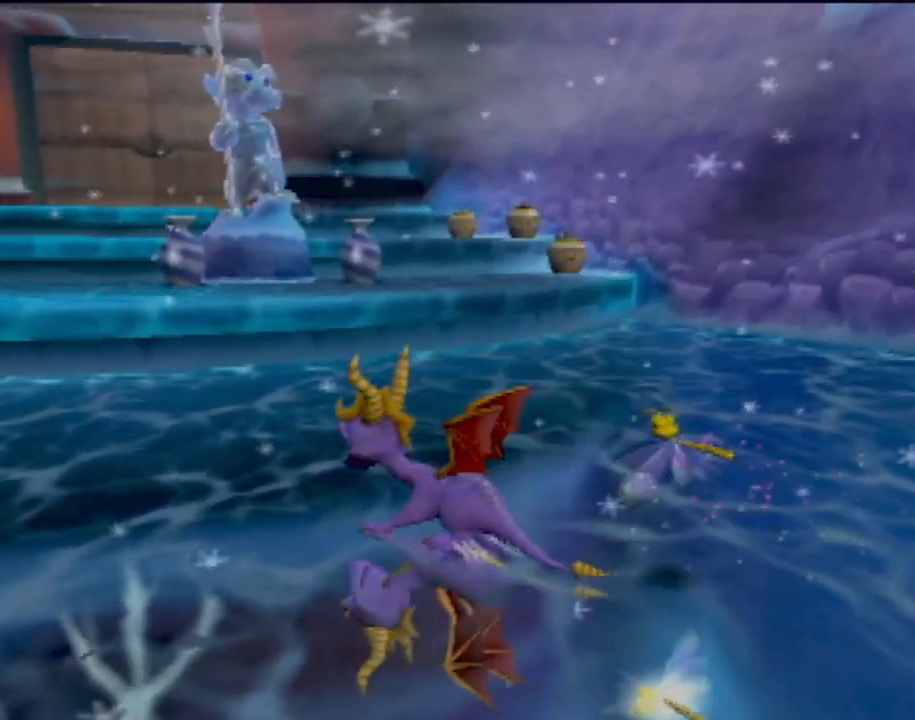
{"buttons": [], "left_stick": "up", "events": [[101, "left_stick", "up"]]}
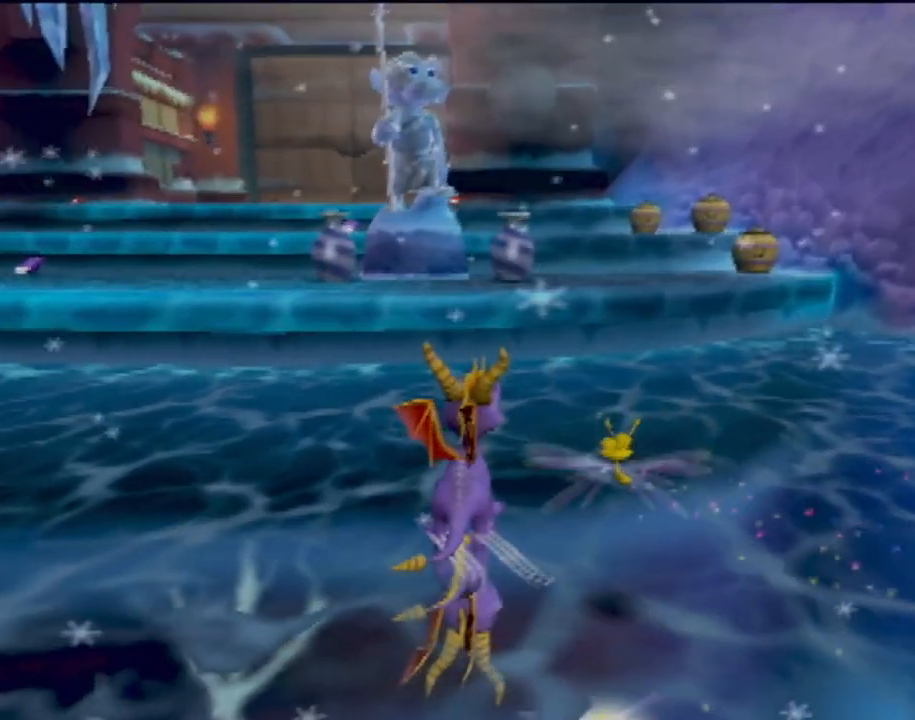
{"buttons": [], "left_stick": "up-left", "events": [[384, "left_stick", "up-left"]]}
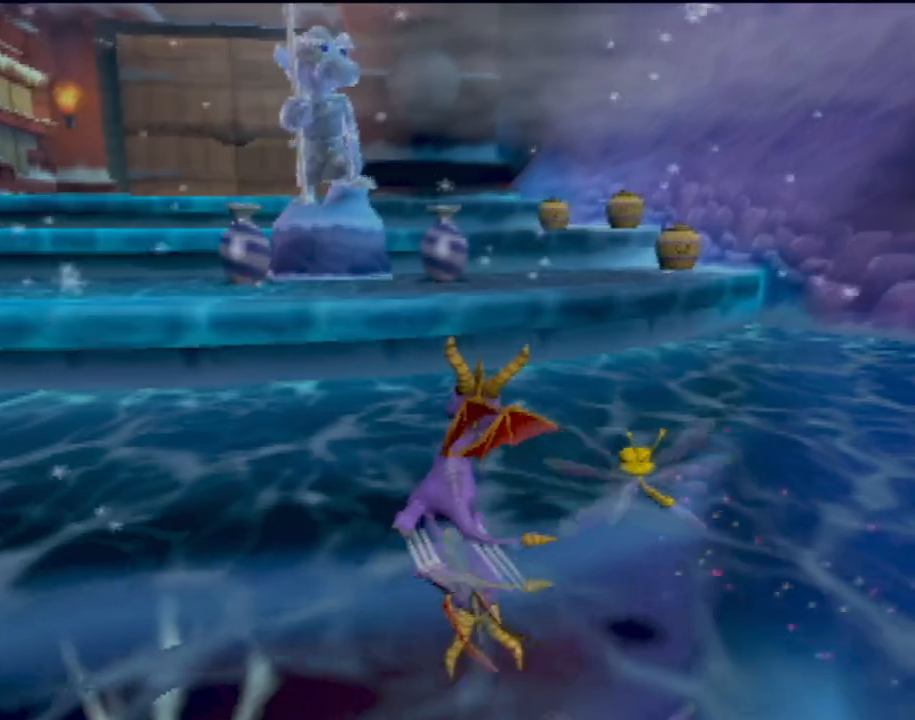
{"buttons": [], "left_stick": "up", "events": [[384, "left_stick", "up"]]}
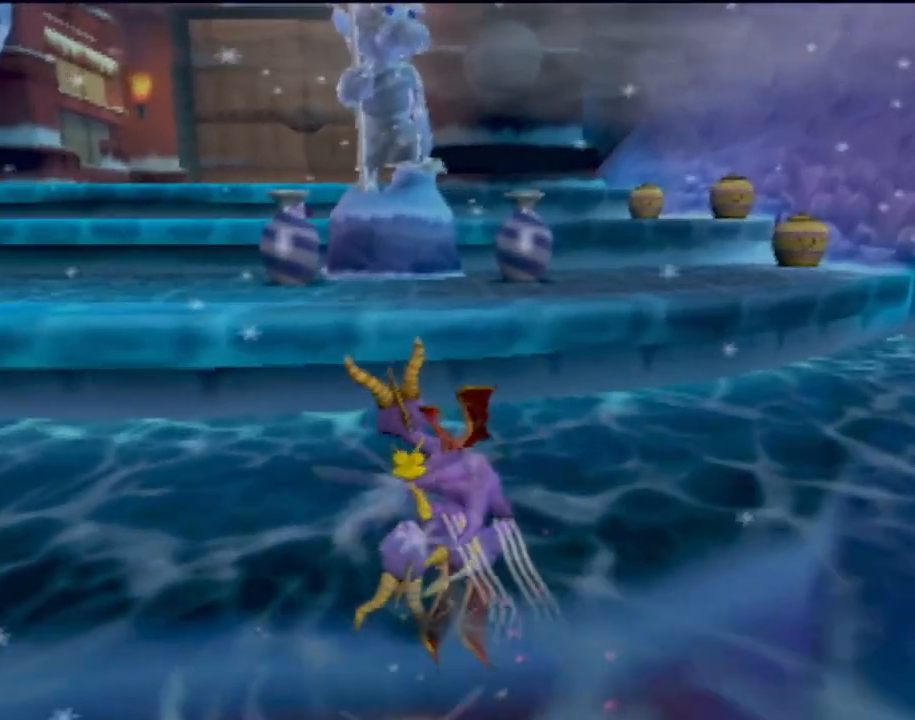
{"buttons": ["CIRCLE"], "left_stick": "up", "events": [[33, "CROSS", "down"], [384, "CROSS", "up"], [450, "CIRCLE", "down"]]}
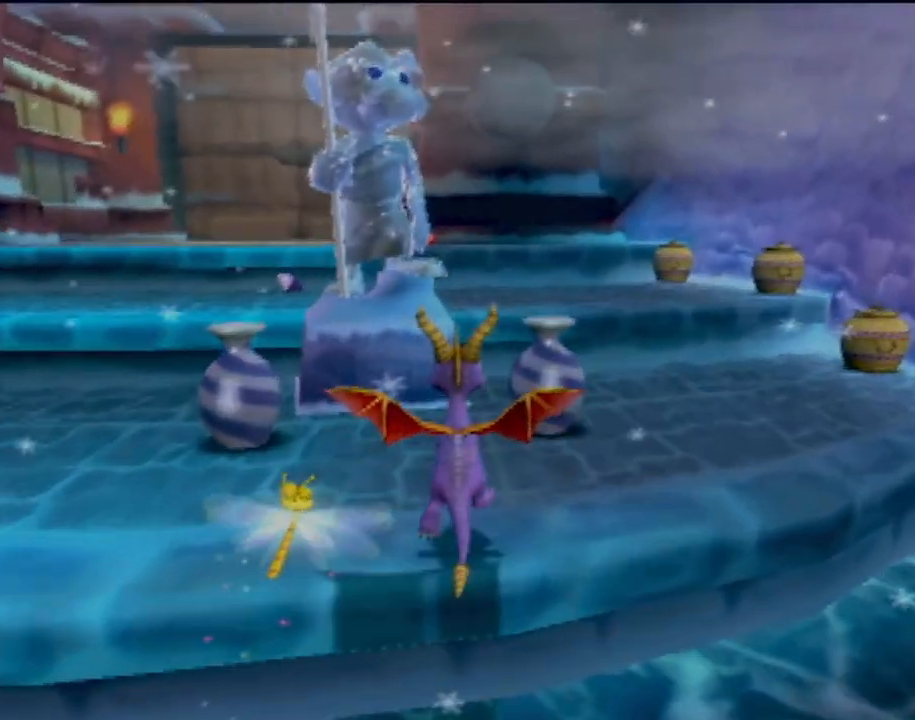
{"buttons": [], "left_stick": "center", "events": [[50, "left_stick", "up-left"], [101, "CIRCLE", "up"], [284, "left_stick", "center"]]}
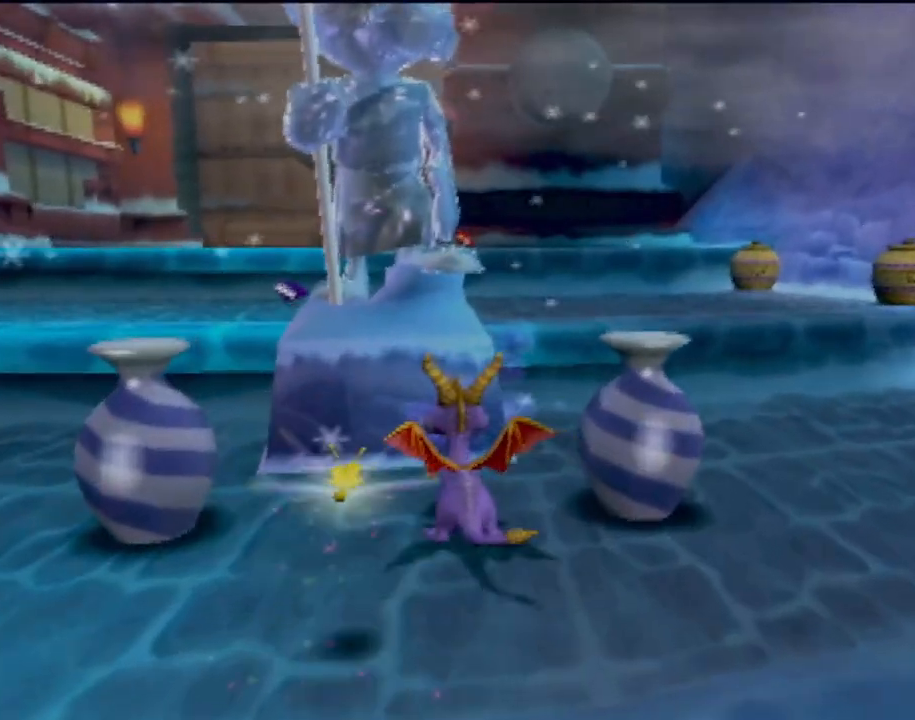
{"buttons": ["L1"], "left_stick": "center", "events": [[434, "L1", "down"]]}
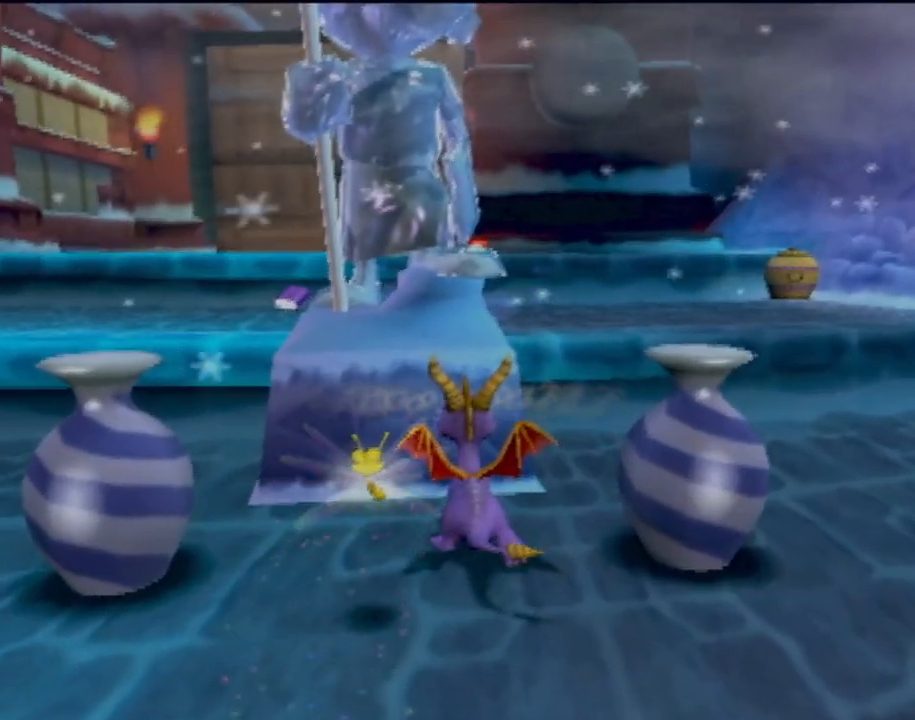
{"buttons": [], "left_stick": "center", "events": [[50, "L1", "up"]]}
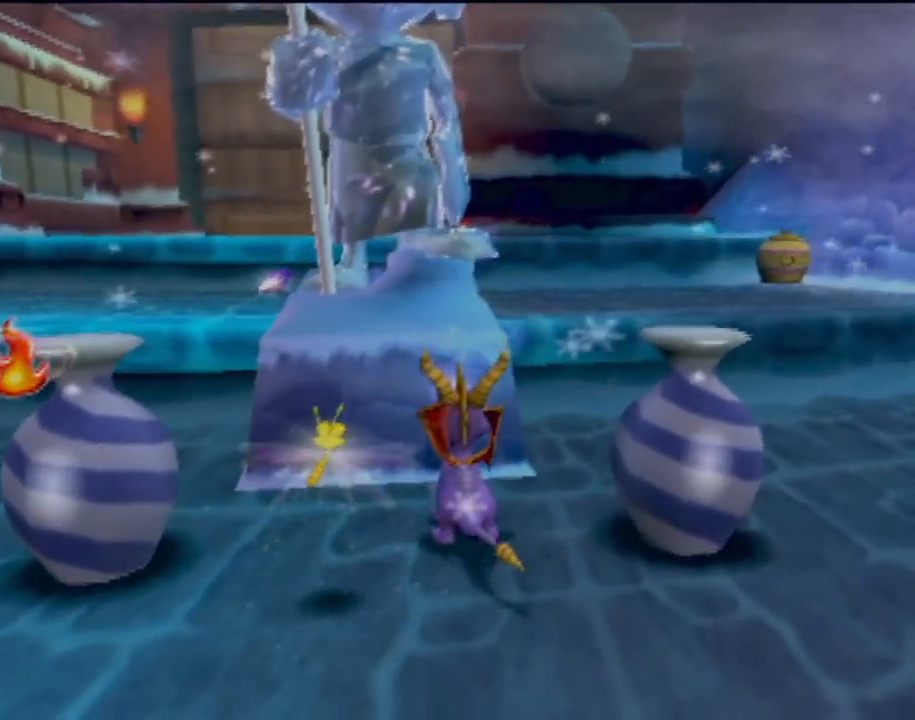
{"buttons": [], "left_stick": "center", "events": [[300, "CIRCLE", "down"], [417, "CIRCLE", "up"]]}
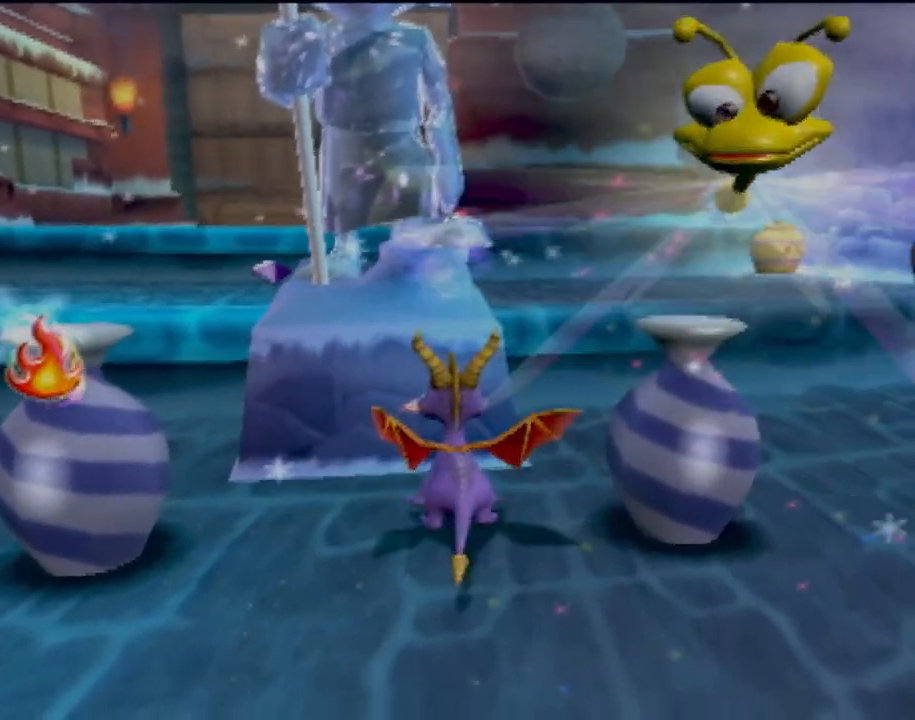
{"buttons": ["CROSS"], "left_stick": "center", "events": [[67, "left_stick", "down-left"], [284, "CROSS", "down"], [351, "left_stick", "center"]]}
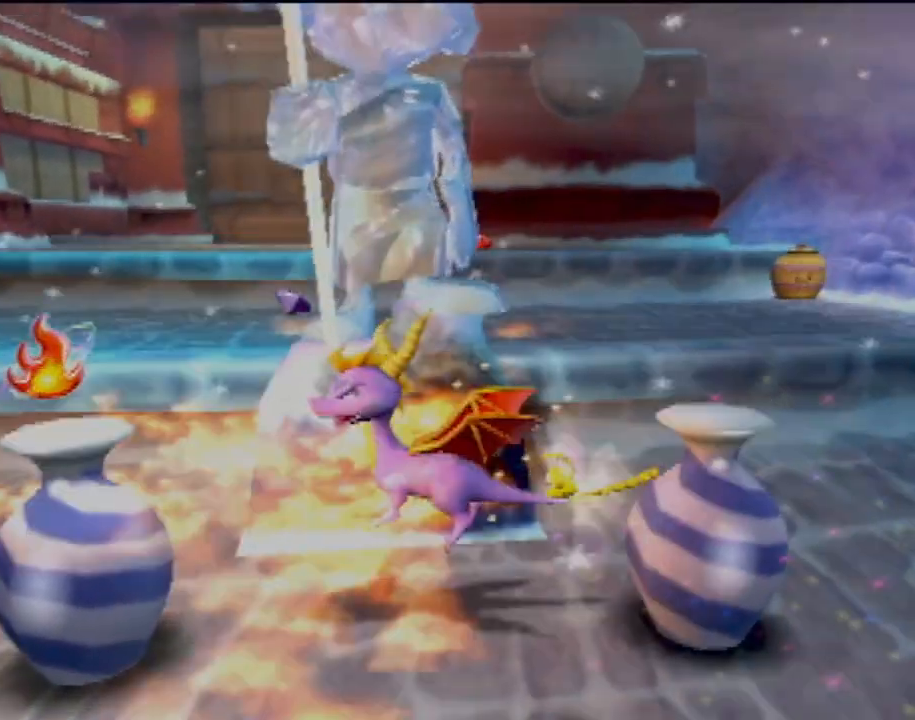
{"buttons": [], "left_stick": "up-right", "events": [[83, "CROSS", "up"], [284, "left_stick", "up-right"], [317, "CIRCLE", "down"], [434, "CIRCLE", "up"]]}
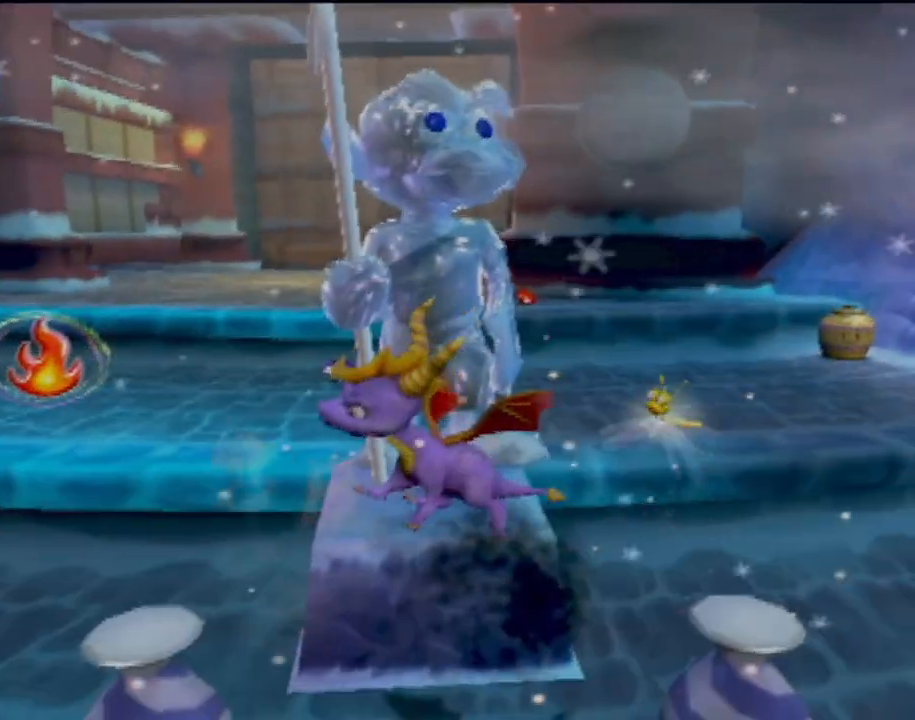
{"buttons": [], "left_stick": "center", "events": [[17, "CIRCLE", "down"], [17, "left_stick", "up"], [101, "CIRCLE", "up"], [151, "left_stick", "center"], [167, "CIRCLE", "down"], [301, "CIRCLE", "up"]]}
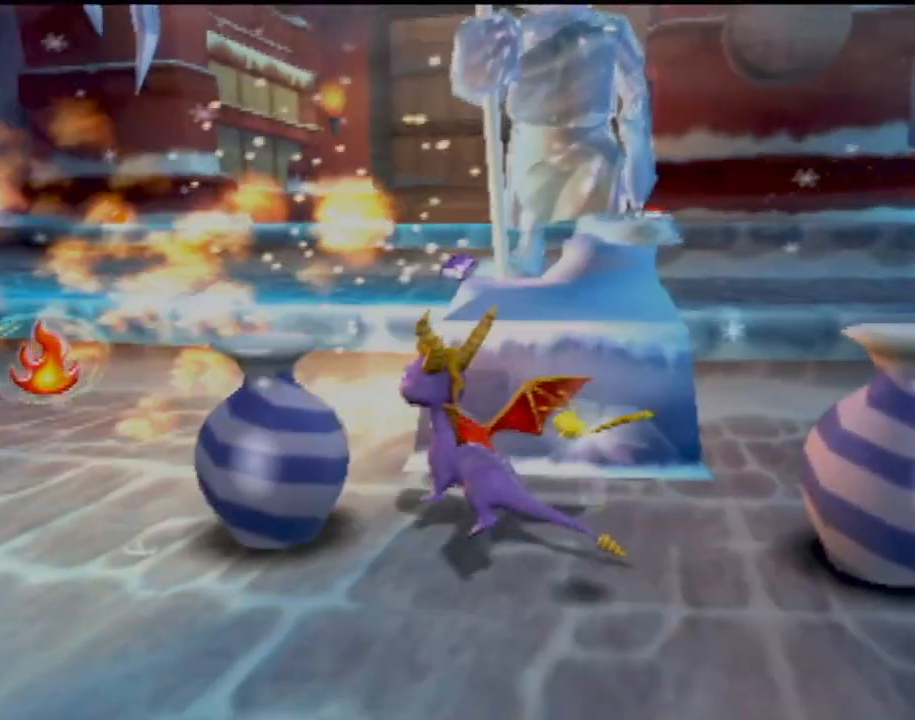
{"buttons": [], "left_stick": "center", "events": [[17, "CROSS", "down"], [67, "left_stick", "right"], [134, "left_stick", "up-right"], [250, "CROSS", "up"], [301, "left_stick", "up"], [367, "CIRCLE", "down"], [484, "CIRCLE", "up"], [484, "left_stick", "center"]]}
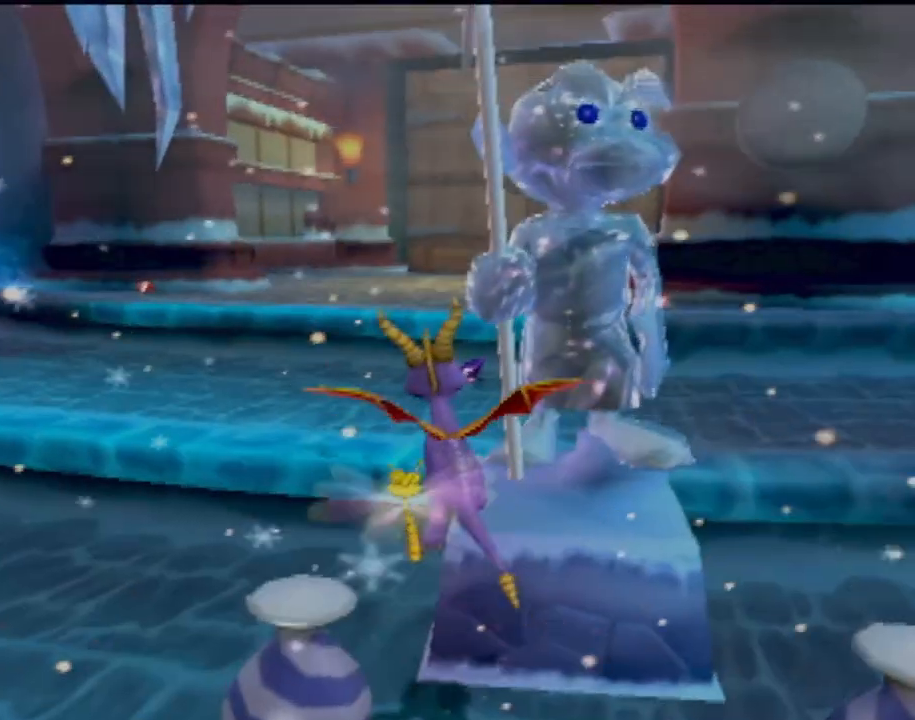
{"buttons": [], "left_stick": "center", "events": [[50, "CIRCLE", "down"], [50, "left_stick", "right"], [167, "CIRCLE", "up"], [233, "CIRCLE", "down"], [250, "left_stick", "center"], [367, "CIRCLE", "up"]]}
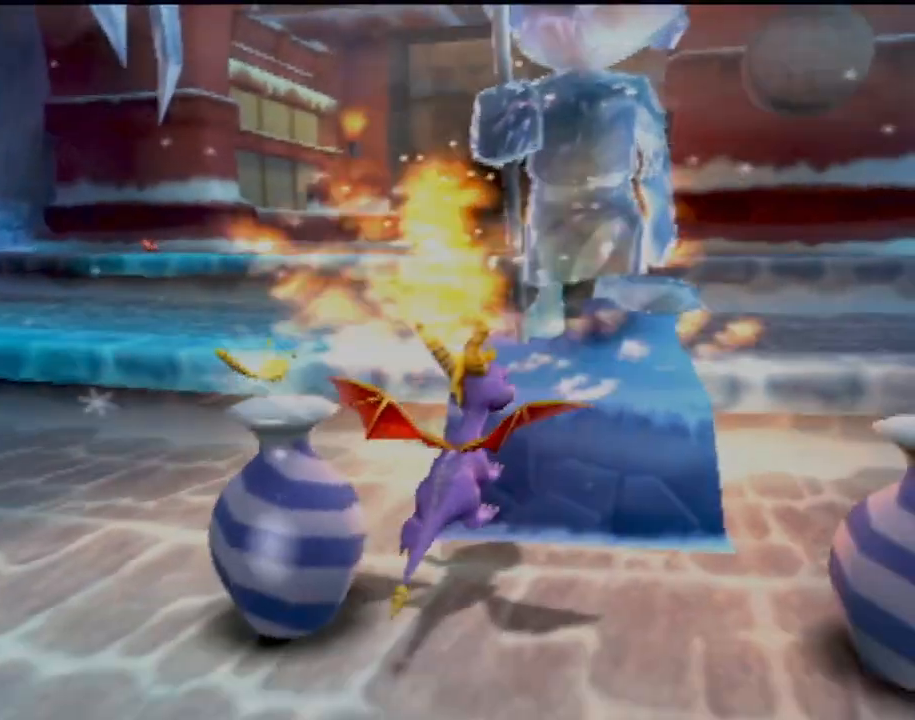
{"buttons": ["SQUARE"], "left_stick": "down-left", "events": [[117, "left_stick", "left"], [351, "left_stick", "down-left"], [484, "SQUARE", "down"]]}
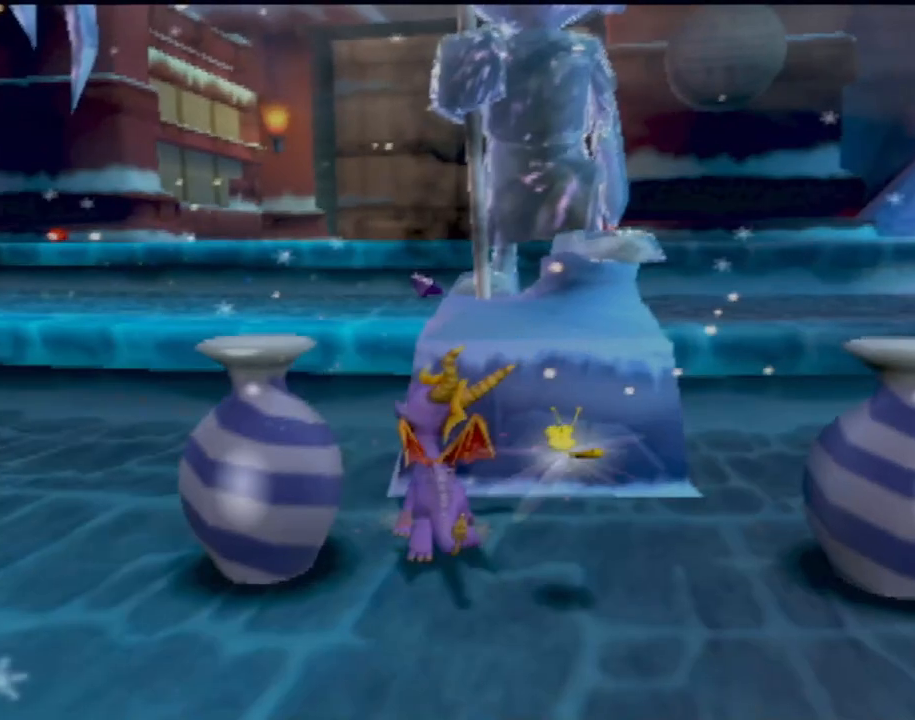
{"buttons": [], "left_stick": "down", "events": [[83, "SQUARE", "up"], [167, "CROSS", "down"], [233, "CROSS", "up"], [450, "left_stick", "down"]]}
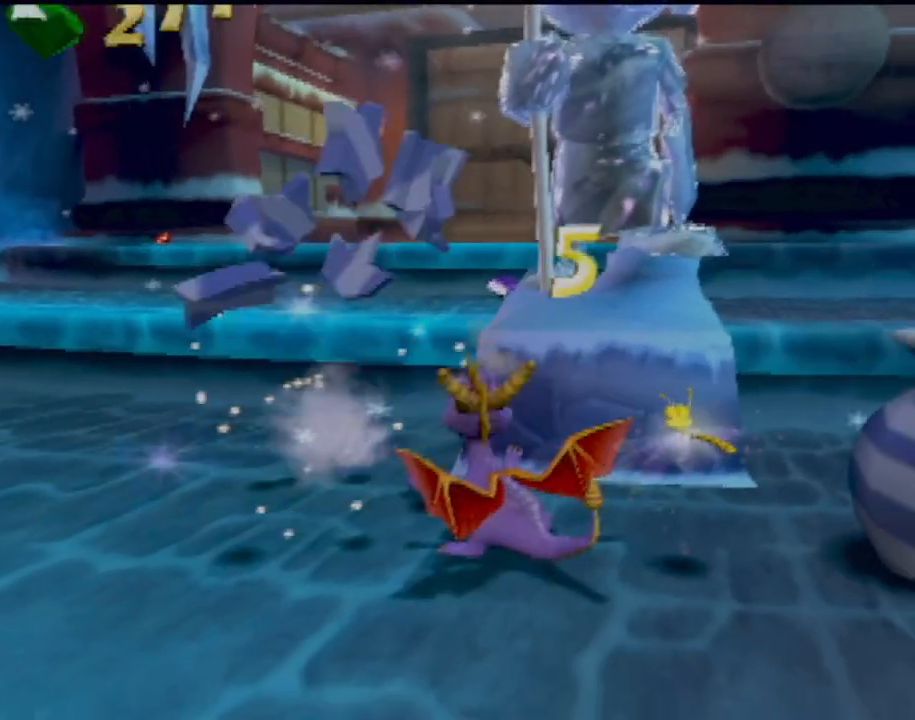
{"buttons": [], "left_stick": "up-right", "events": [[134, "left_stick", "right"], [200, "left_stick", "up-right"]]}
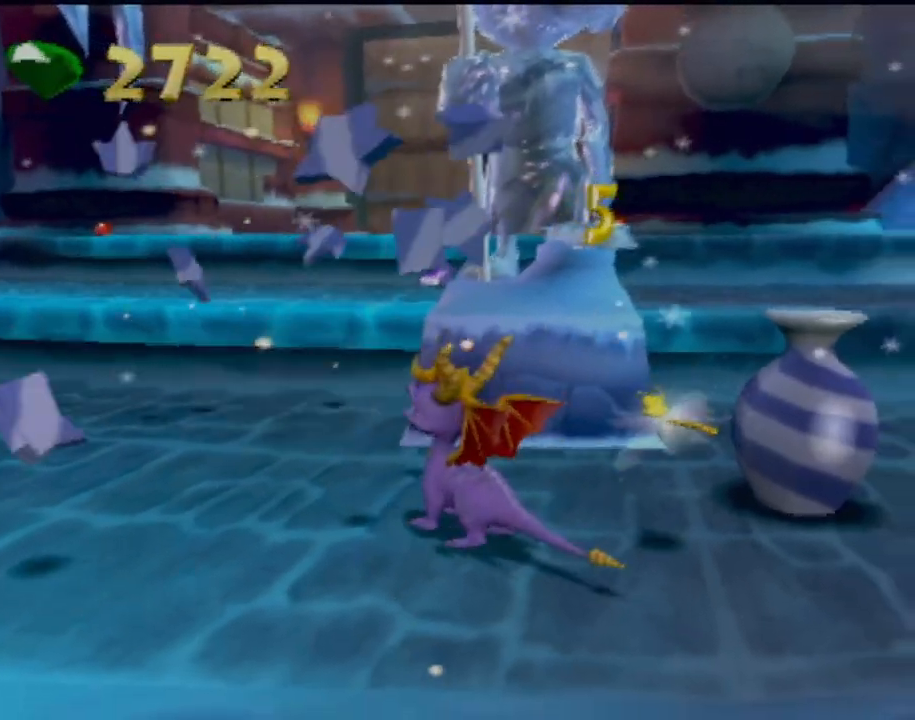
{"buttons": ["SQUARE"], "left_stick": "up", "events": [[333, "SQUARE", "down"], [434, "left_stick", "up"]]}
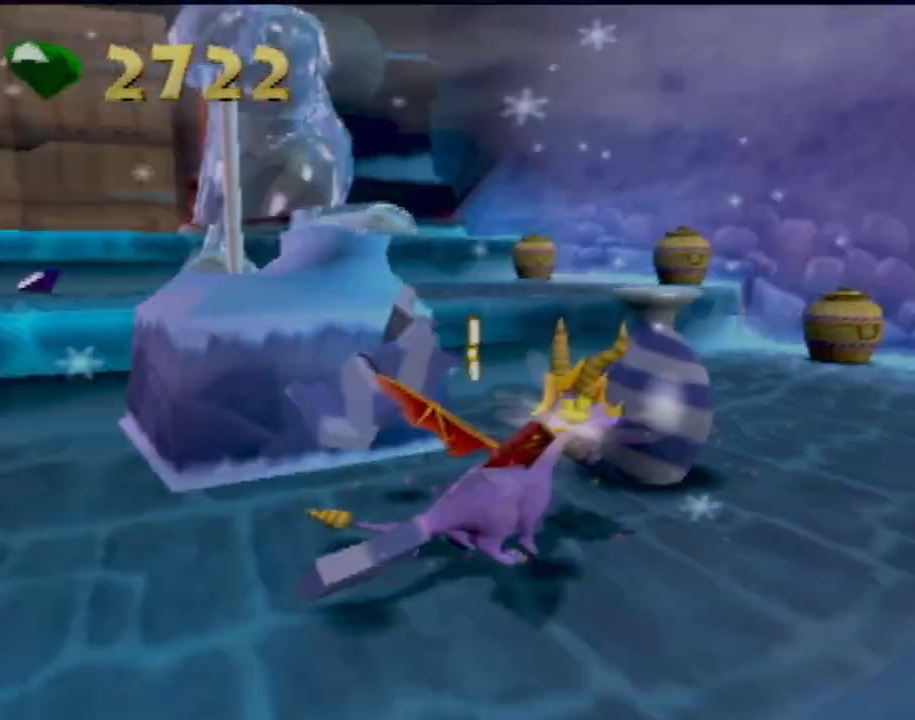
{"buttons": ["SQUARE"], "left_stick": "right", "events": [[134, "left_stick", "center"], [301, "left_stick", "right"]]}
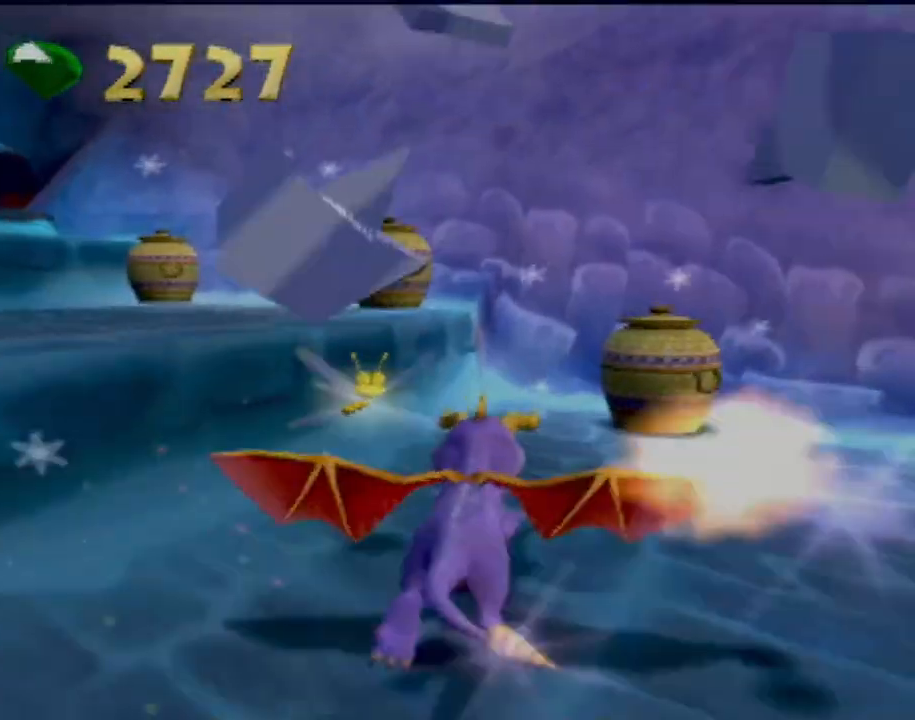
{"buttons": ["CROSS", "R2"], "left_stick": "center", "events": [[133, "left_stick", "up-left"], [250, "SQUARE", "up"], [400, "R2", "down"], [450, "CROSS", "down"], [467, "left_stick", "center"]]}
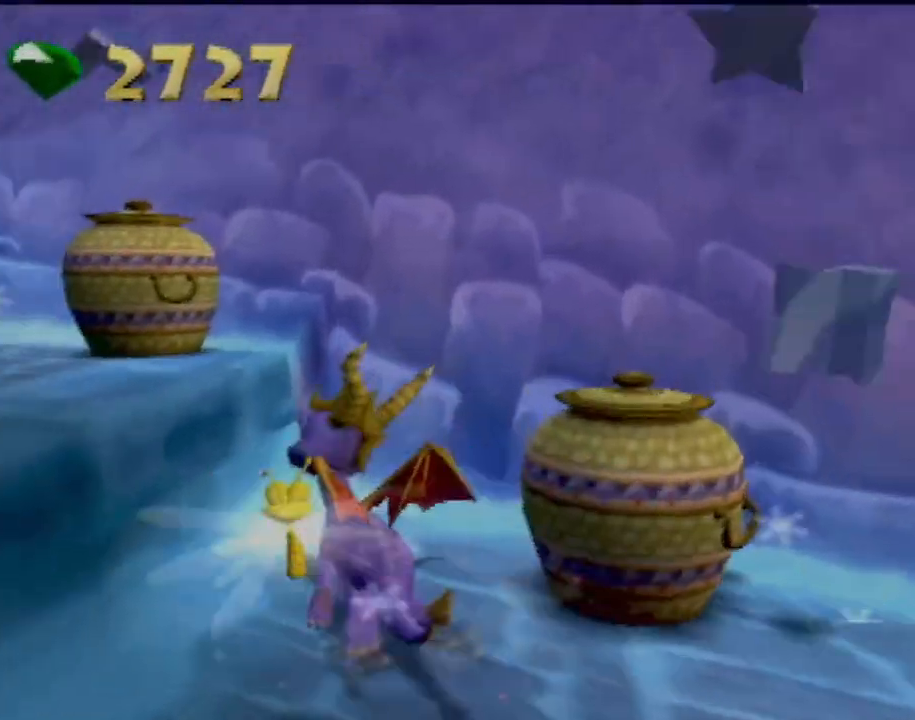
{"buttons": ["SQUARE", "R2"], "left_stick": "down-right", "events": [[150, "CROSS", "up"], [301, "left_stick", "down-right"], [501, "SQUARE", "down"]]}